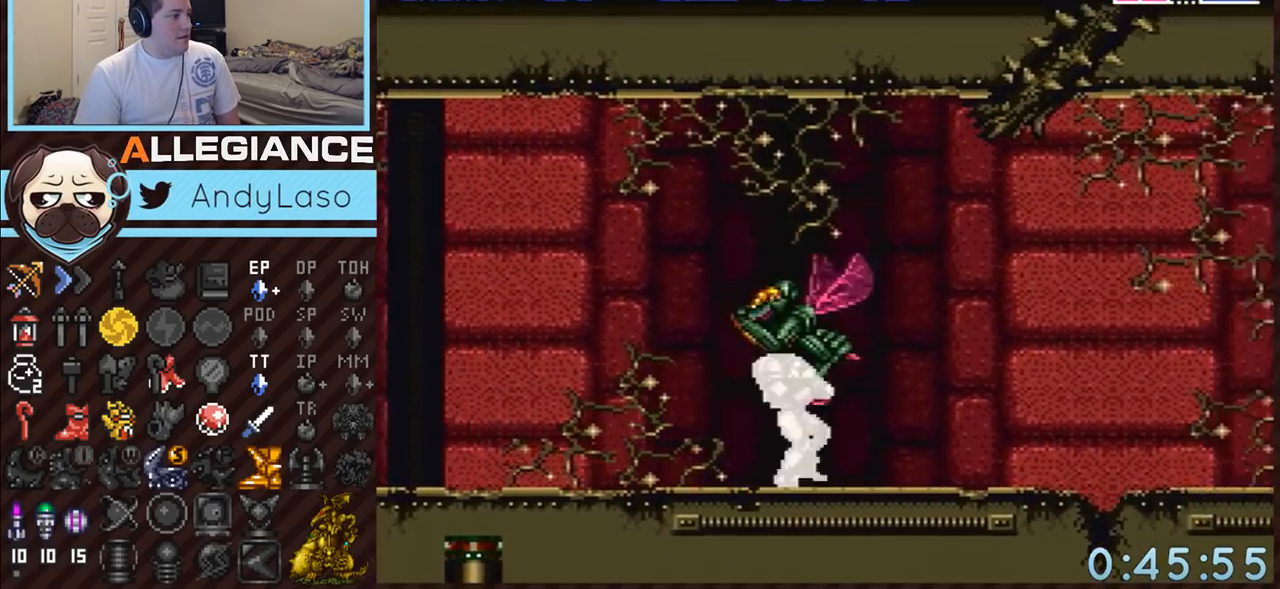
Gameplay with a controller (Nintendo layout); each line is a JSON object with the inputs held at the frame after it. "events" lists button and stick changes between this image and that frame as [ms after this image, input, new state], when the widget could be followed in between. Not read: L3 R3.
{"buttons": ["R1", "DPAD_RIGHT"], "events": [[17, "A", "up"], [50, "Y", "down"], [200, "Y", "up"]]}
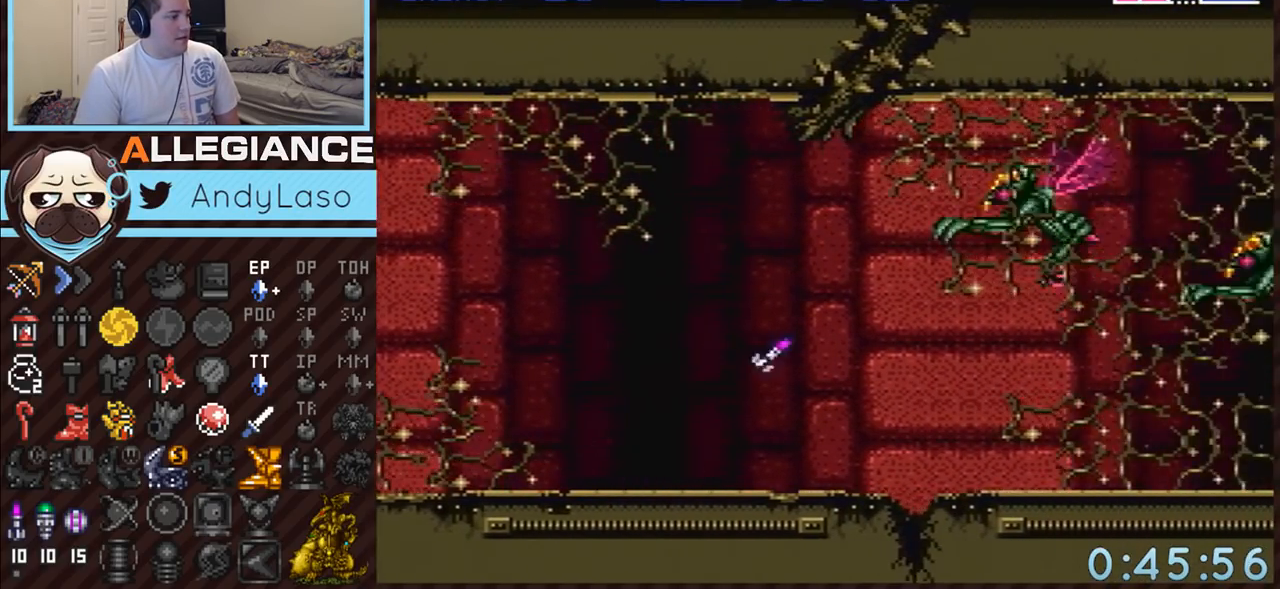
{"buttons": ["Y", "R1", "DPAD_RIGHT"], "events": [[50, "Y", "down"], [183, "Y", "up"], [450, "Y", "down"]]}
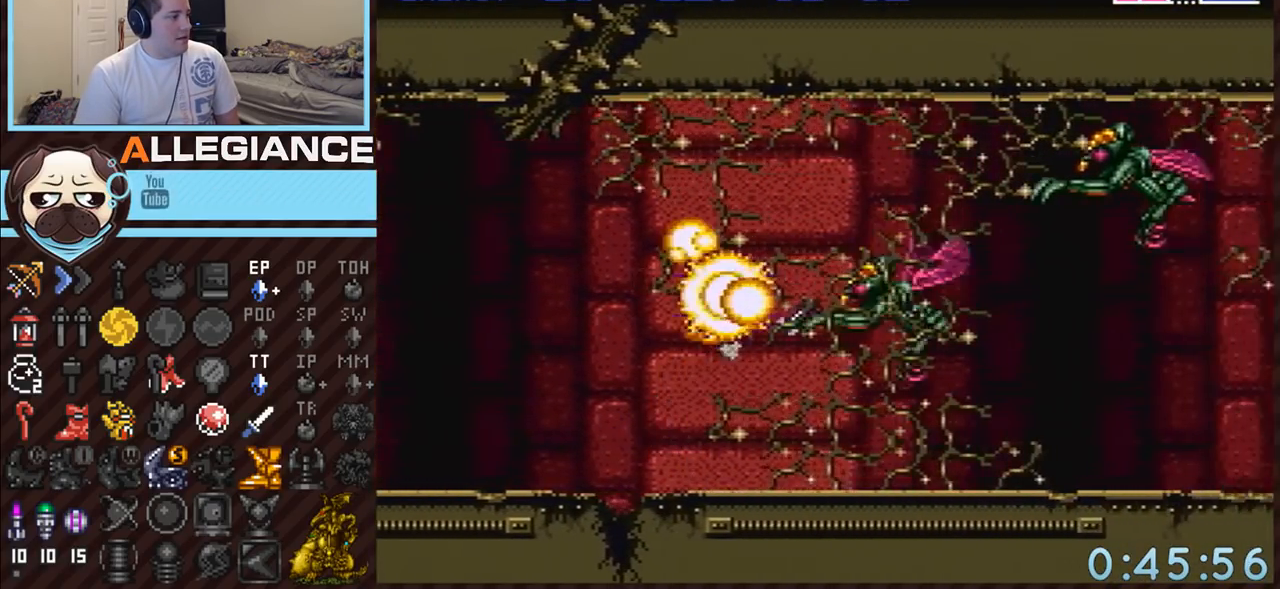
{"buttons": ["A", "DPAD_RIGHT"], "events": [[83, "Y", "up"], [200, "Y", "down"], [300, "Y", "up"], [333, "A", "down"], [333, "R1", "up"]]}
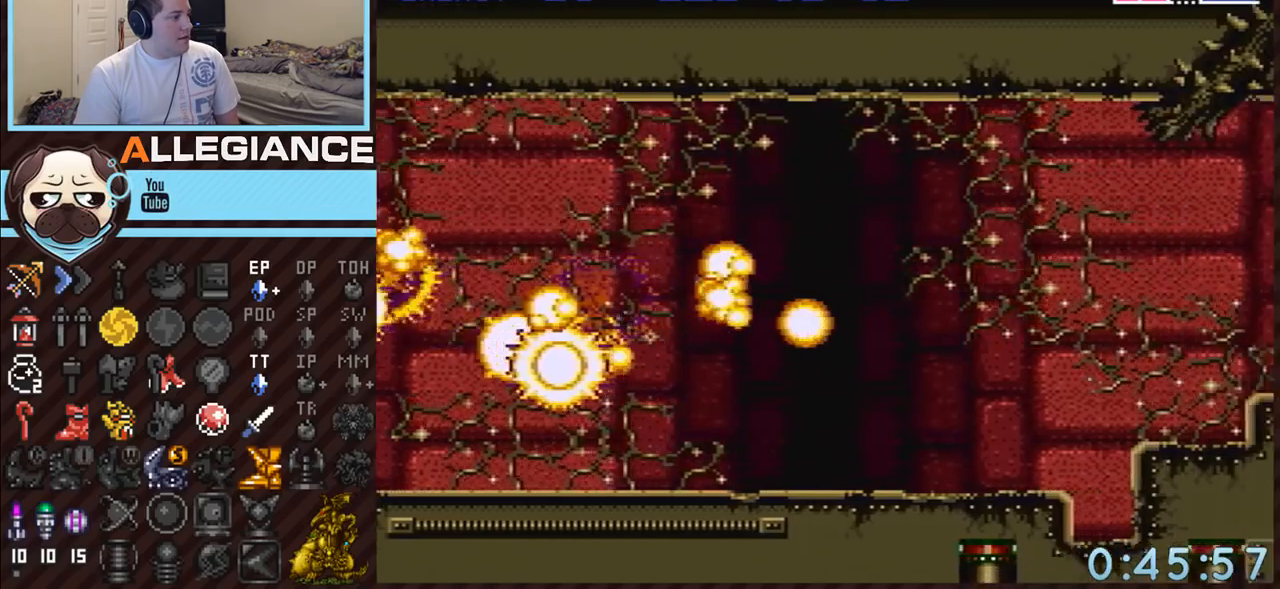
{"buttons": ["A", "B", "DPAD_DOWN", "DPAD_RIGHT"], "events": [[117, "A", "up"], [200, "A", "down"], [200, "B", "down"], [233, "DPAD_RIGHT", "up"], [333, "DPAD_DOWN", "down"], [400, "DPAD_DOWN", "up"], [450, "DPAD_DOWN", "down"], [483, "DPAD_RIGHT", "down"]]}
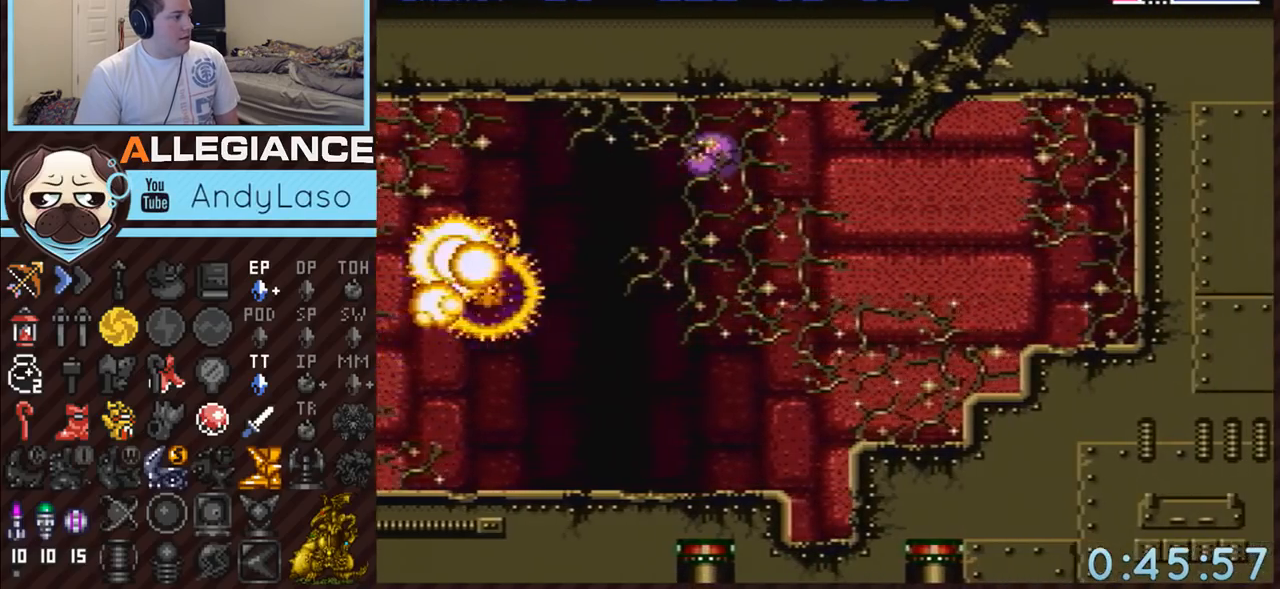
{"buttons": ["DPAD_RIGHT"], "events": [[17, "DPAD_DOWN", "up"], [50, "B", "up"], [117, "A", "up"], [133, "X", "down"], [233, "X", "up"], [267, "X", "down"], [367, "X", "up"]]}
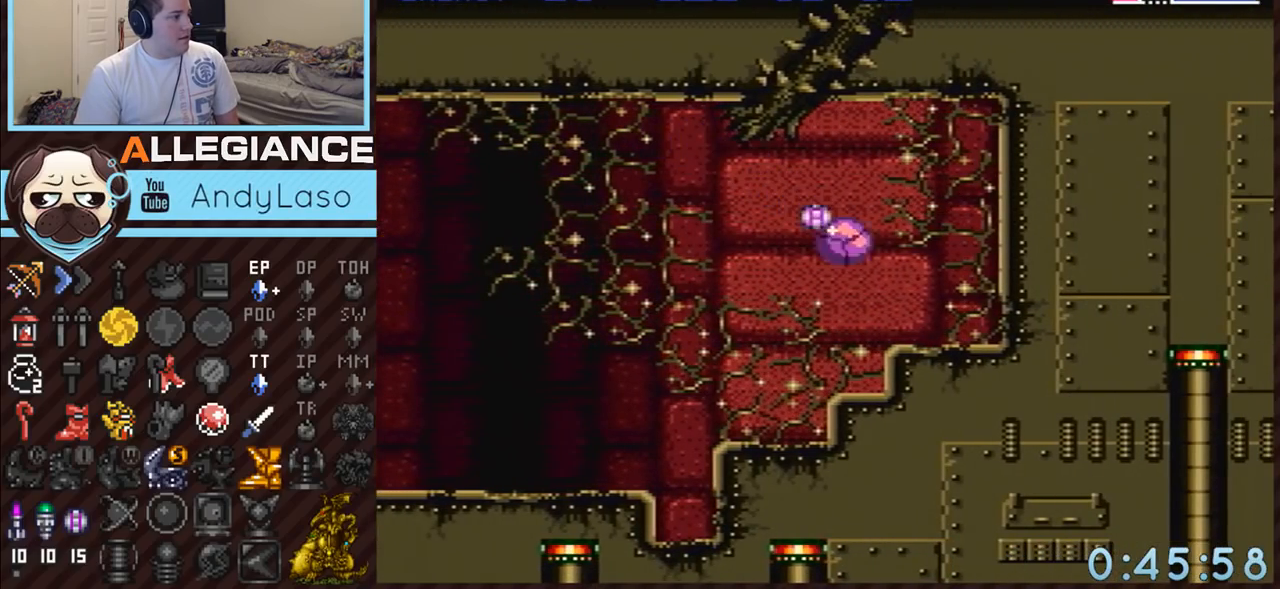
{"buttons": ["A"], "events": [[17, "Y", "down"], [150, "Y", "up"], [200, "A", "down"], [300, "DPAD_UP", "down"], [333, "DPAD_RIGHT", "up"], [450, "DPAD_UP", "up"]]}
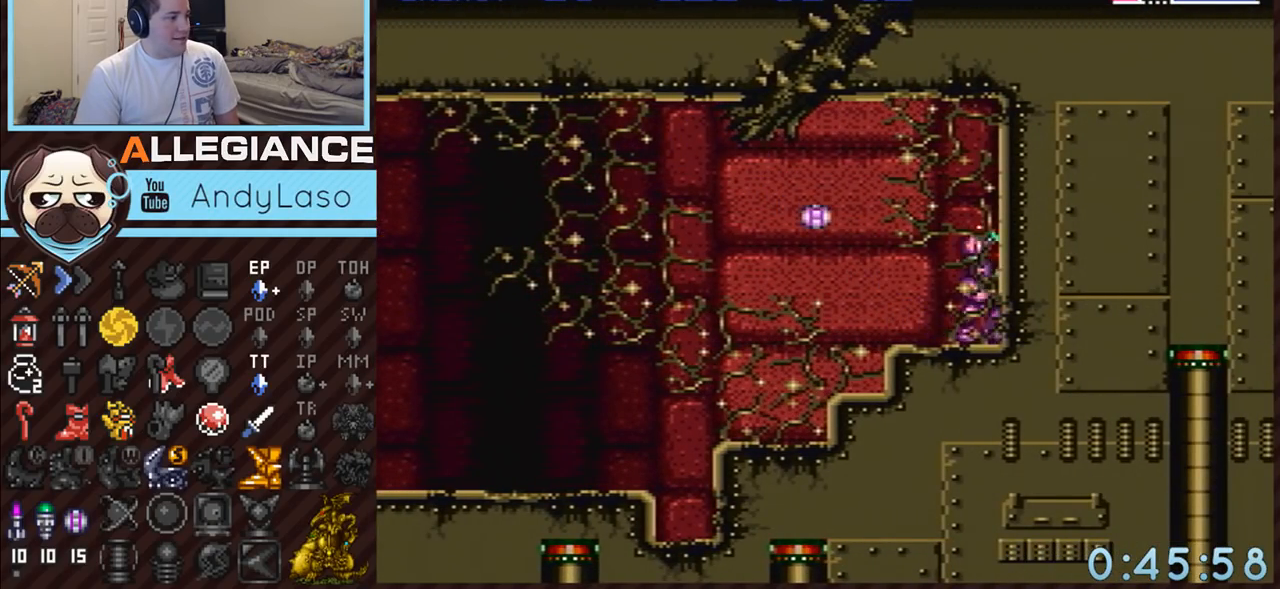
{"buttons": ["A"], "events": [[17, "DPAD_UP", "down"], [133, "DPAD_UP", "up"]]}
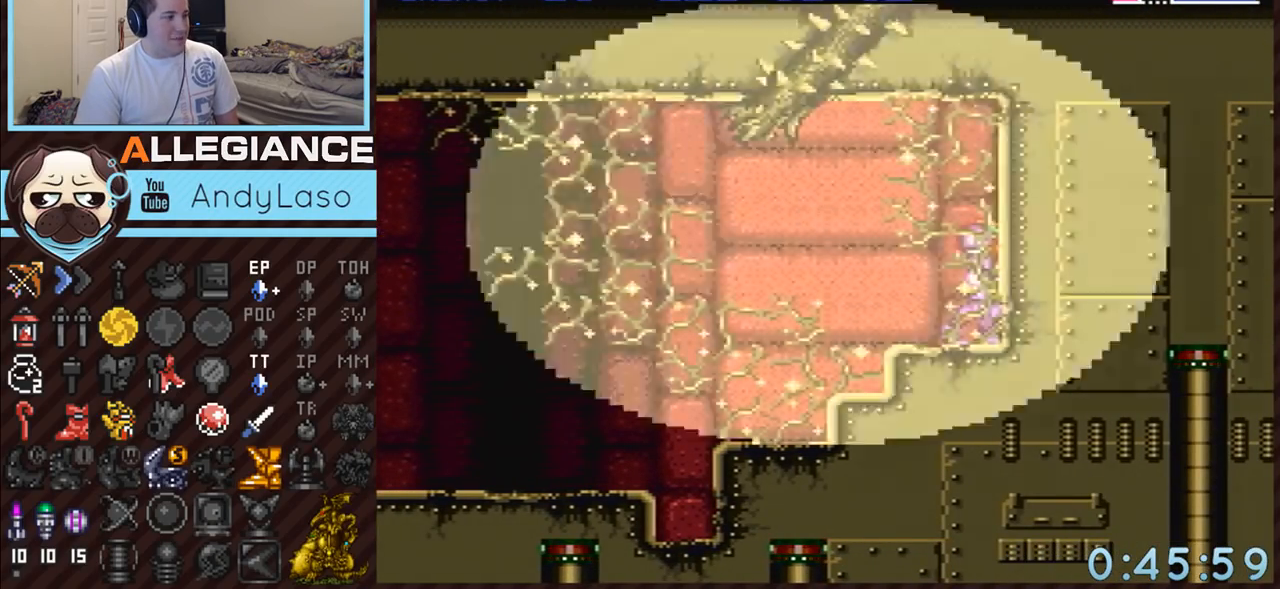
{"buttons": ["A"], "events": [[467, "A", "up"], [483, "A", "down"]]}
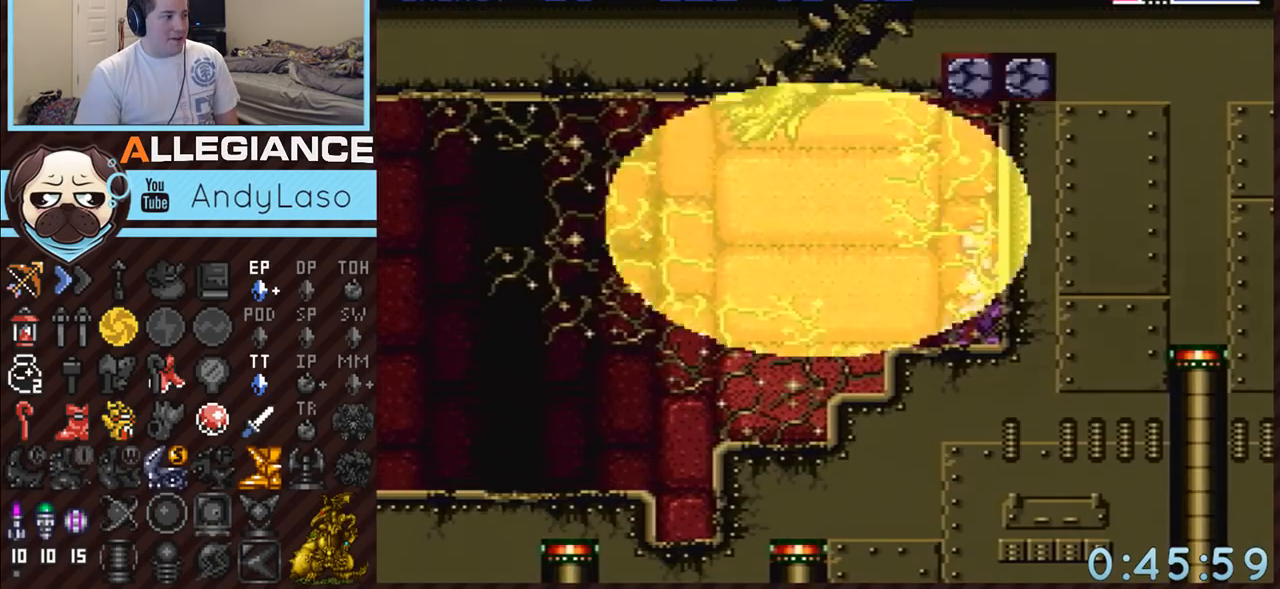
{"buttons": ["A", "B", "DPAD_RIGHT"], "events": [[150, "B", "down"], [150, "DPAD_DOWN", "down"], [233, "DPAD_DOWN", "up"], [300, "DPAD_DOWN", "down"], [333, "DPAD_RIGHT", "down"], [383, "DPAD_DOWN", "up"]]}
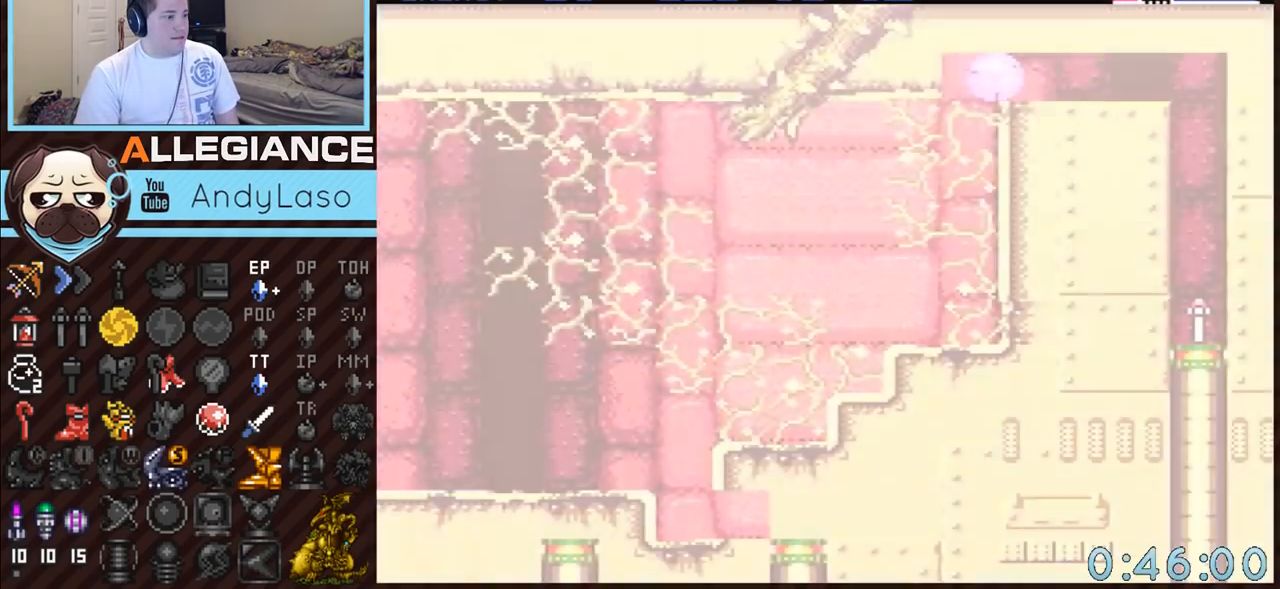
{"buttons": ["A", "DPAD_RIGHT"], "events": [[300, "B", "up"]]}
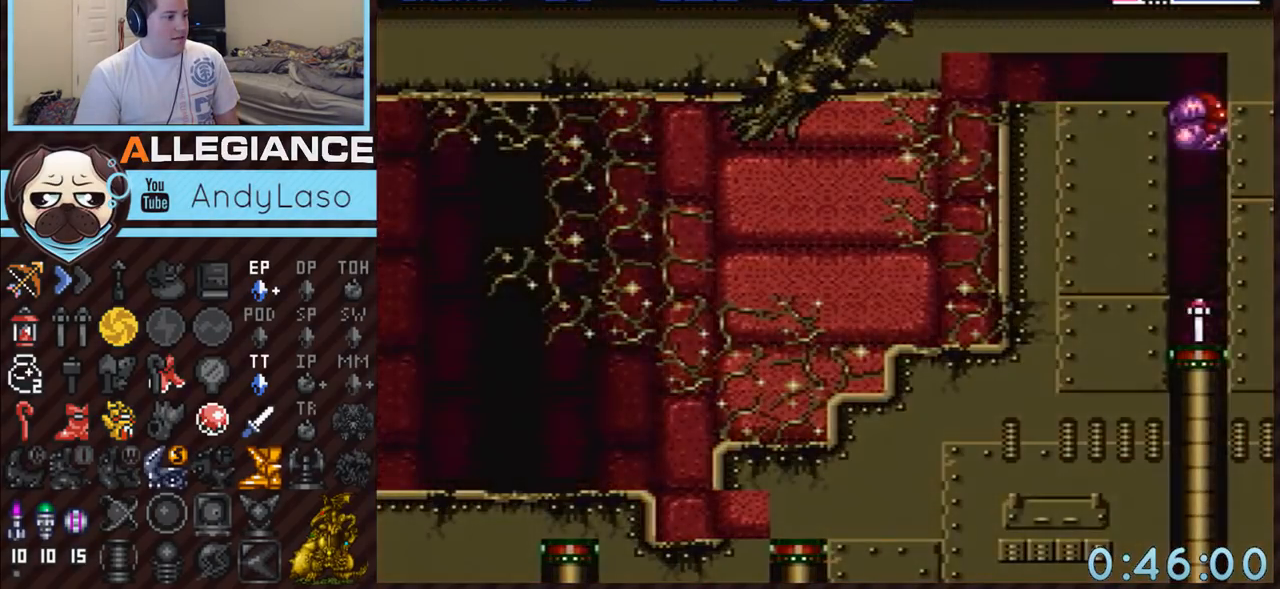
{"buttons": ["A"], "events": [[50, "DPAD_RIGHT", "up"], [50, "DPAD_UP", "down"], [183, "DPAD_LEFT", "down"], [183, "DPAD_UP", "up"], [233, "DPAD_LEFT", "up"], [367, "DPAD_DOWN", "down"], [483, "DPAD_DOWN", "up"]]}
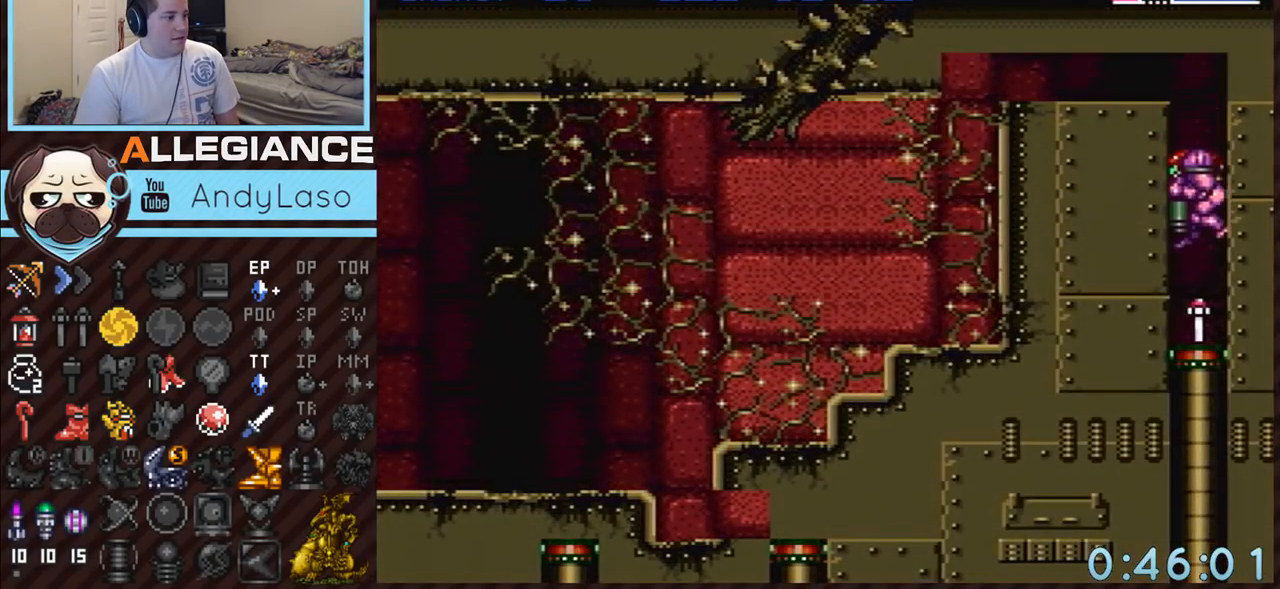
{"buttons": ["A"], "events": []}
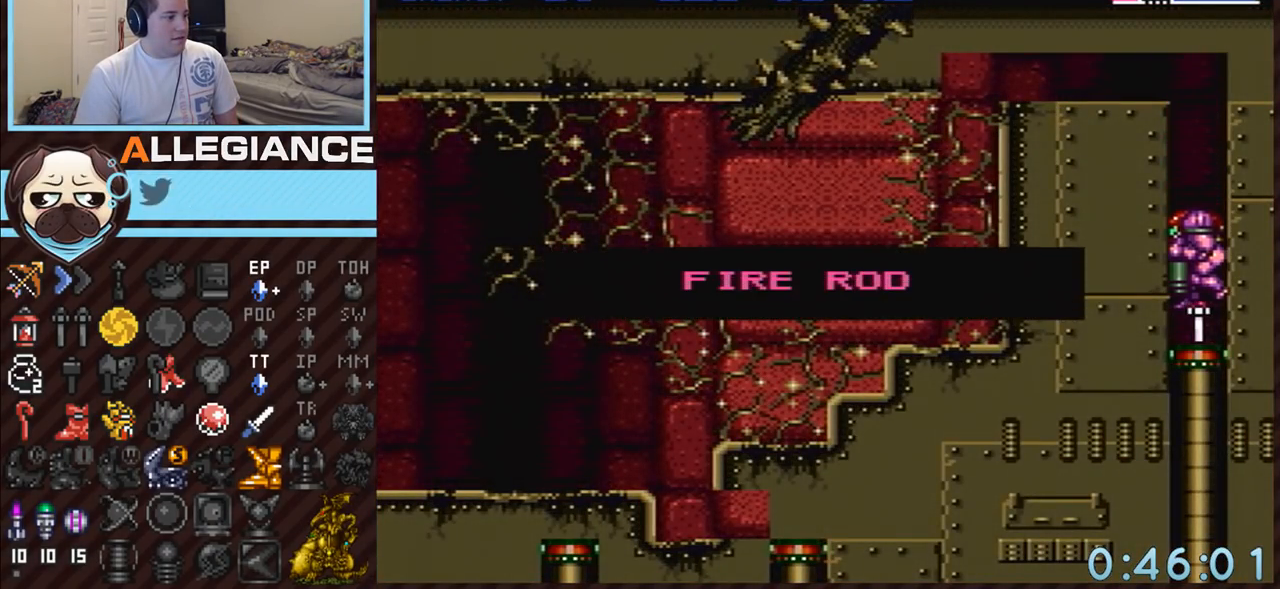
{"buttons": ["A"], "events": []}
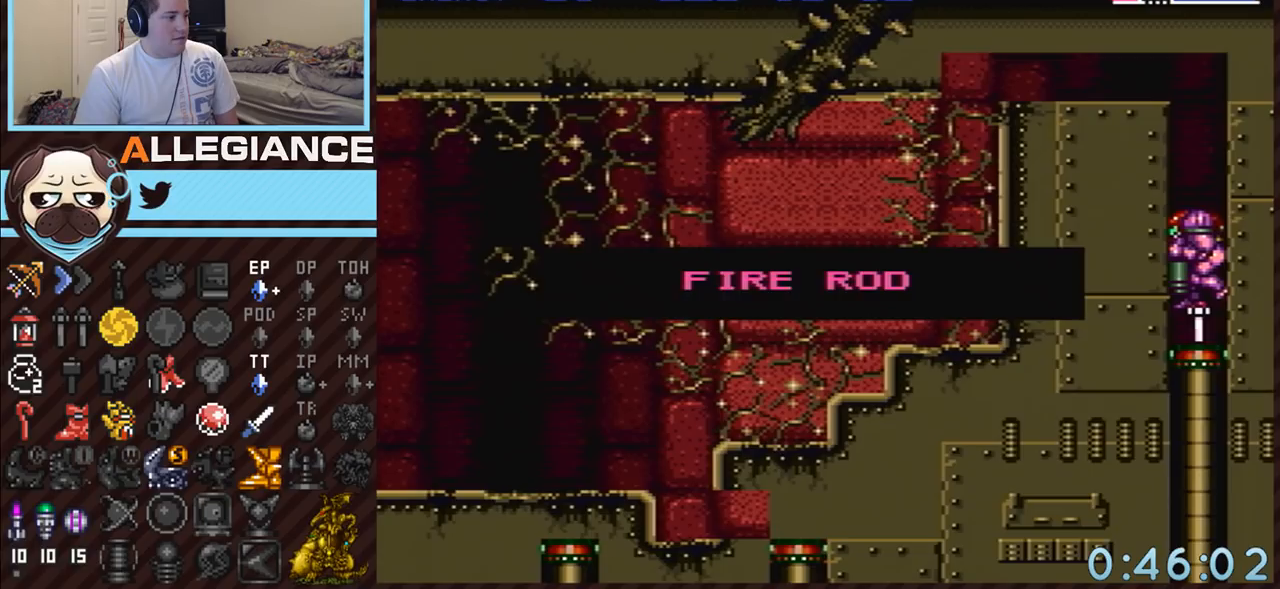
{"buttons": ["A", "DPAD_LEFT"], "events": [[367, "DPAD_RIGHT", "down"], [450, "DPAD_RIGHT", "up"], [483, "DPAD_LEFT", "down"]]}
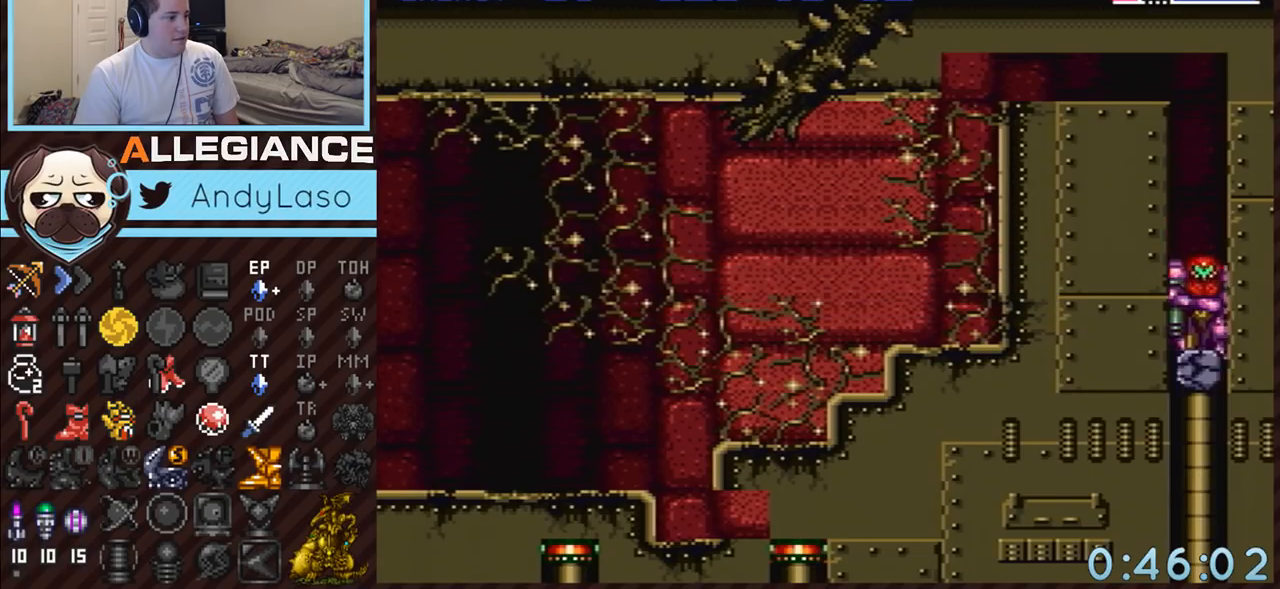
{"buttons": ["A", "DPAD_DOWN"], "events": [[117, "DPAD_LEFT", "up"], [150, "DPAD_RIGHT", "down"], [233, "DPAD_RIGHT", "up"], [367, "DPAD_DOWN", "down"], [450, "DPAD_DOWN", "up"], [483, "DPAD_DOWN", "down"]]}
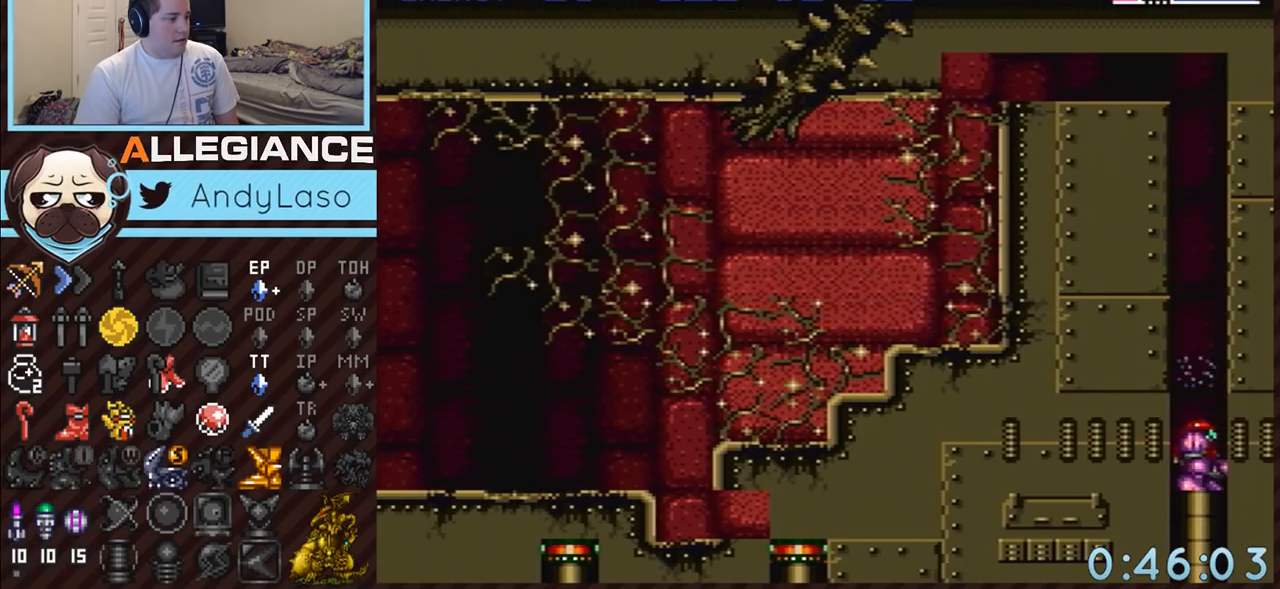
{"buttons": ["A", "DPAD_LEFT"], "events": [[117, "DPAD_DOWN", "up"], [133, "DPAD_DOWN", "down"], [267, "DPAD_DOWN", "up"], [300, "DPAD_DOWN", "down"], [417, "DPAD_DOWN", "up"], [450, "DPAD_LEFT", "down"]]}
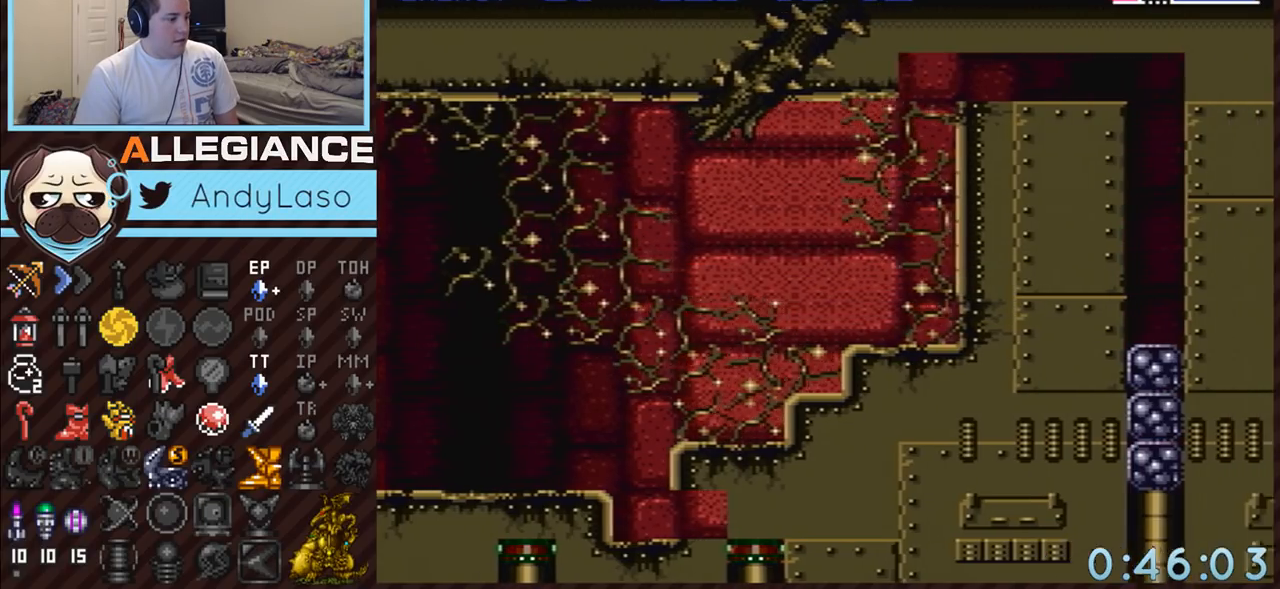
{"buttons": ["A", "DPAD_LEFT"], "events": []}
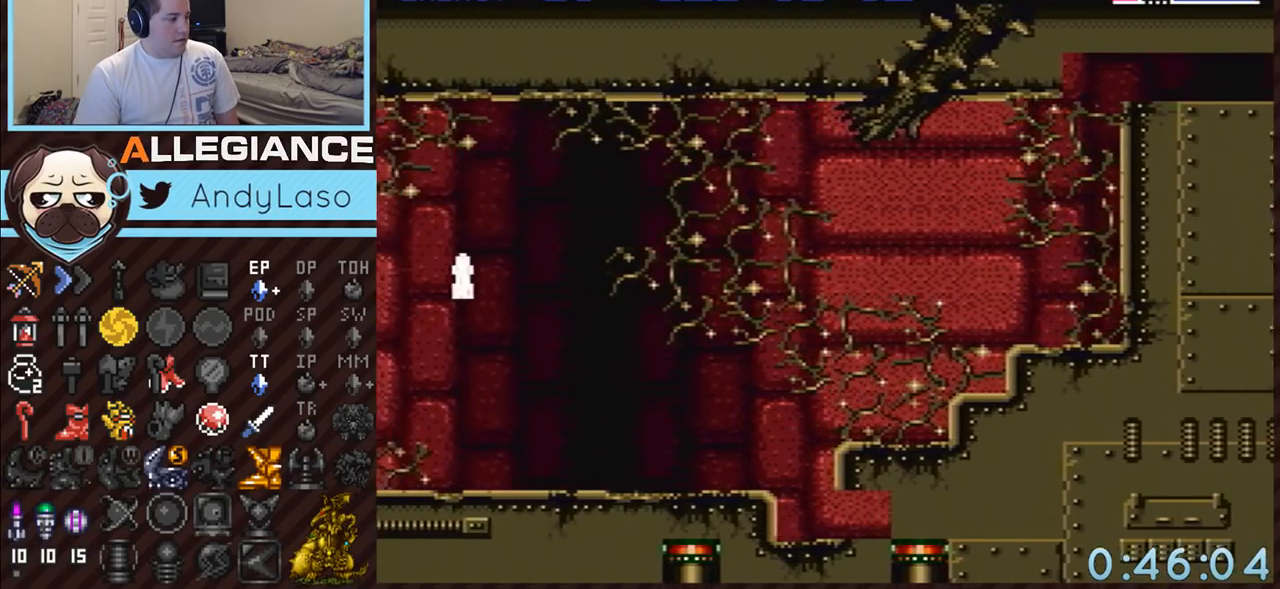
{"buttons": ["A", "DPAD_UP", "DPAD_LEFT"], "events": [[233, "DPAD_LEFT", "up"], [233, "DPAD_UP", "down"], [367, "DPAD_LEFT", "down"], [383, "DPAD_UP", "up"], [483, "DPAD_UP", "down"]]}